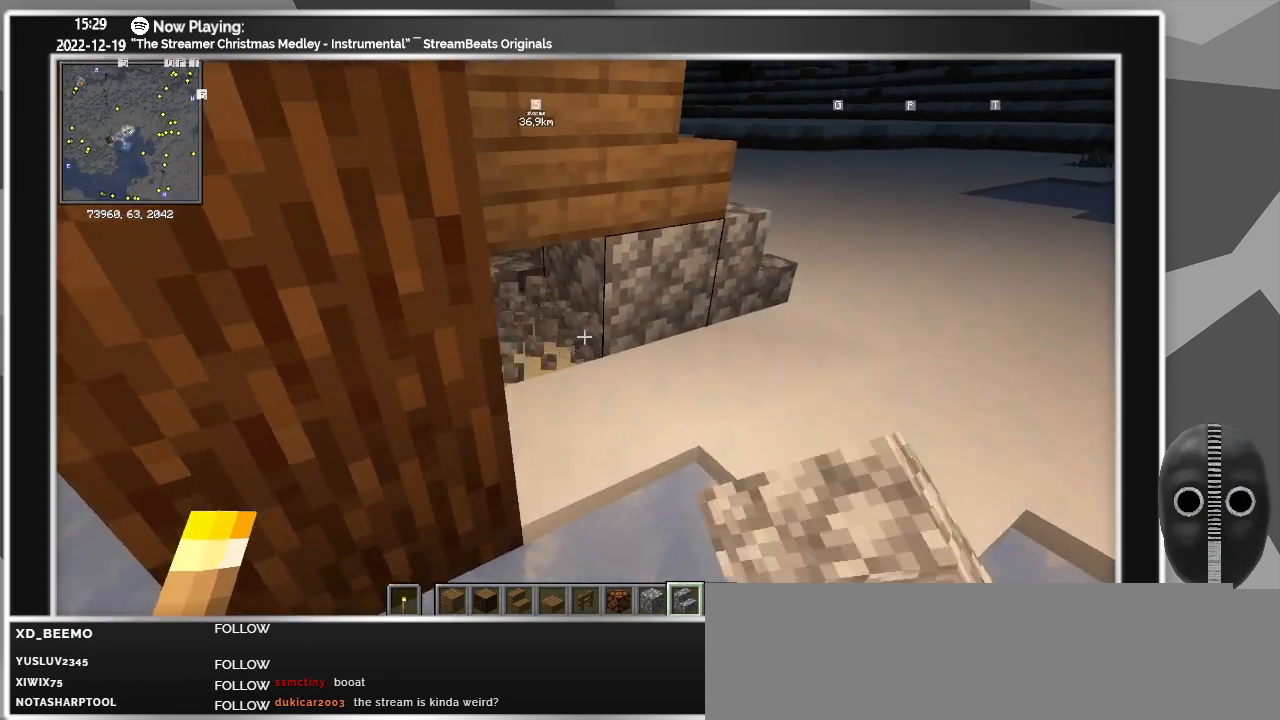
Gameplay with keyboard and mouse; each line is a JSON object with the keys and mouse buttons held at the frame after it. "events" lists presses ("down") and releases ("up") of "a", "ctrl", "d", "escape", "f1", "f10", "f11", "f12", "f2", "f3", "f4", "f5", "f6", "f7", "f8", "f9", "s", "shift", "space", "tab", "w", "mouse_left", "mouse_wheel" and "mouse_right" between this image and that frame as [ms after this image, input, new state], when the widget could be followed in between. "mouse_left", "mouse_wheel", "mouse_right" = the "left", "wheel", "right" buttons of the "mouse" list. No other keys are recorded. Fast repeated clicks can show as one long hold. "wheel" means that the mouse wheel is clicked or scrolled. Mouse movement is not recorded.
{"keys": ["a", "s"], "mouse": [], "events": [[283, "s", "down"]]}
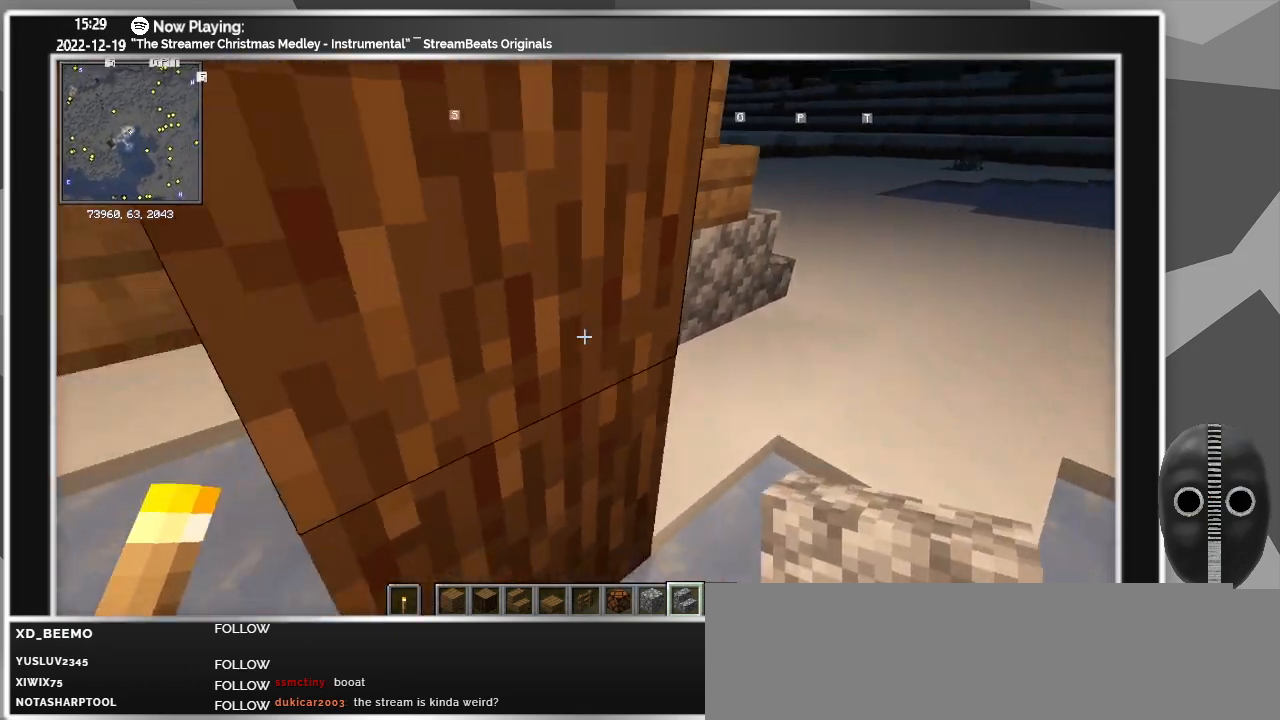
{"keys": ["a", "ctrl"], "mouse": [], "events": [[150, "s", "up"], [433, "ctrl", "down"]]}
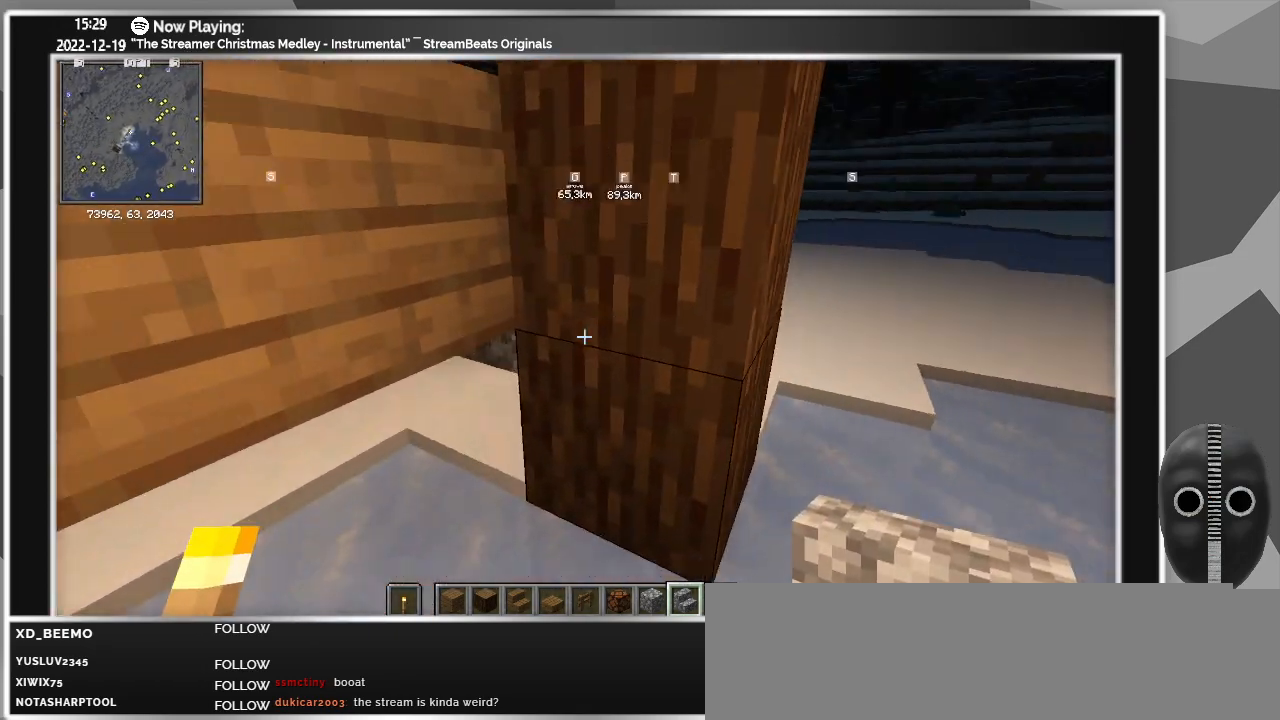
{"keys": ["ctrl"], "mouse": [], "events": [[133, "w", "down"], [183, "a", "up"], [317, "w", "up"]]}
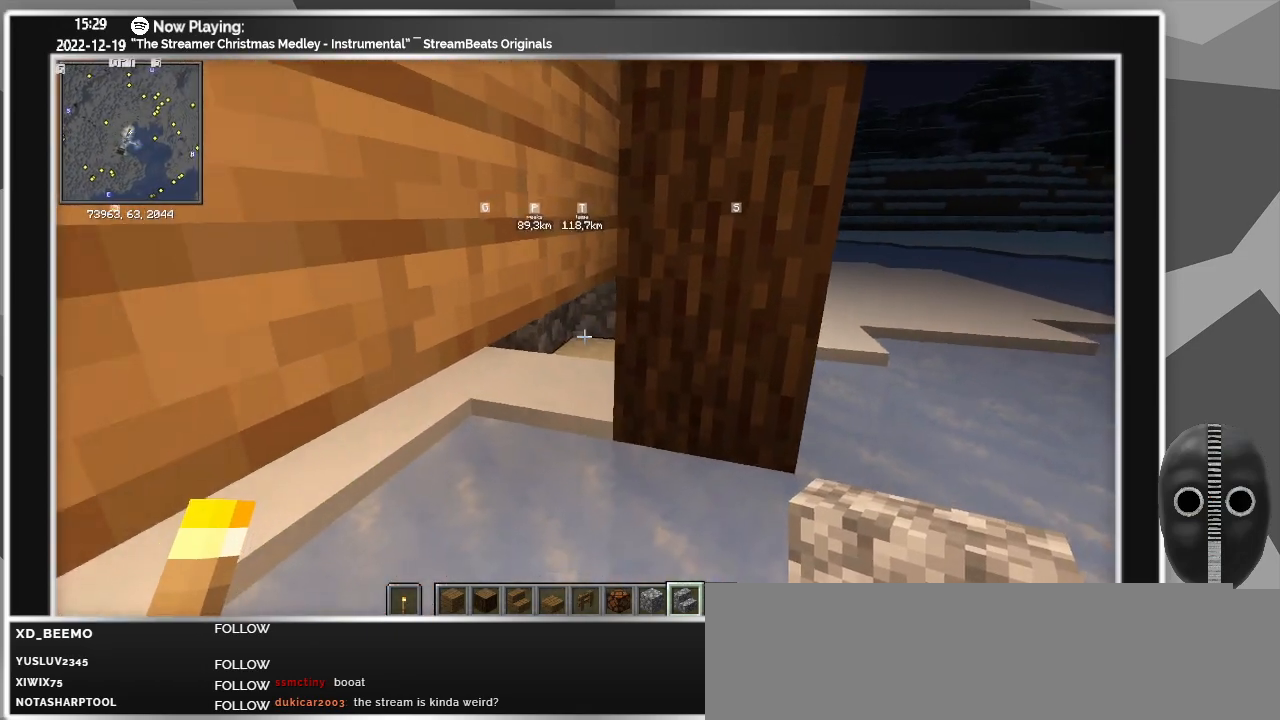
{"keys": ["d"], "mouse": [], "events": [[100, "mouse_right", "down"], [183, "mouse_right", "up"], [283, "d", "down"], [417, "ctrl", "up"]]}
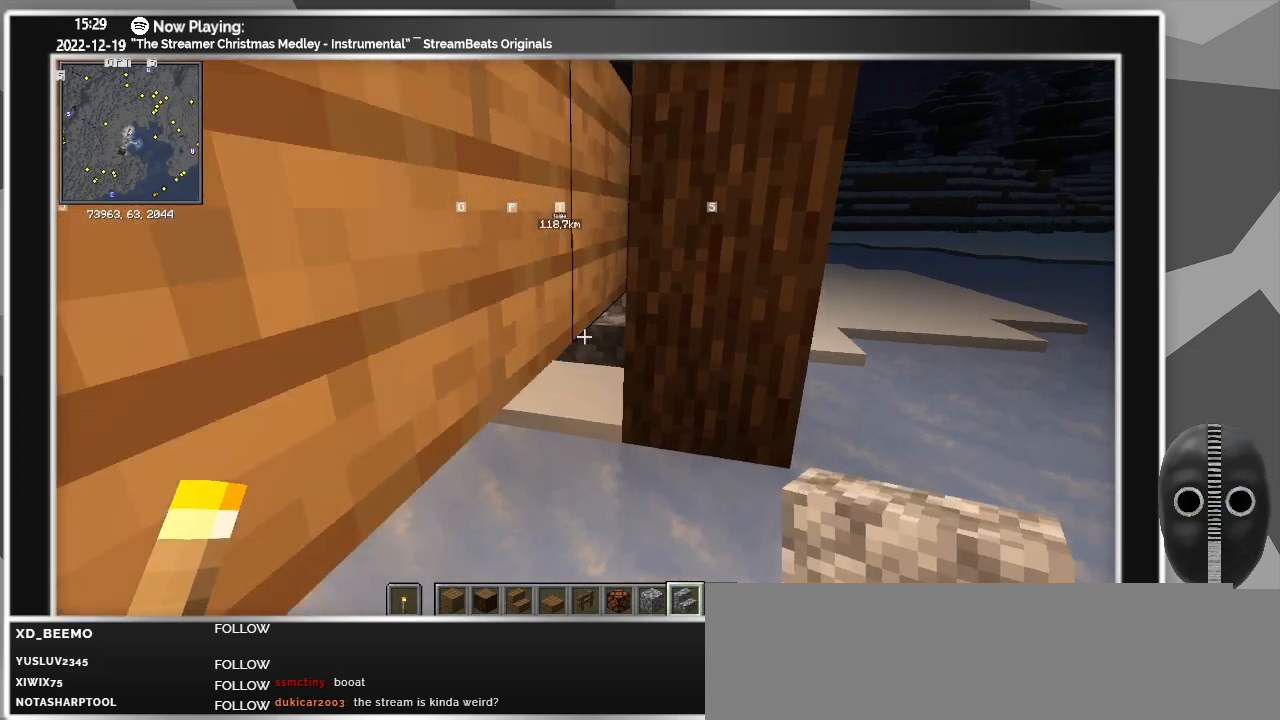
{"keys": ["d"], "mouse": [], "events": []}
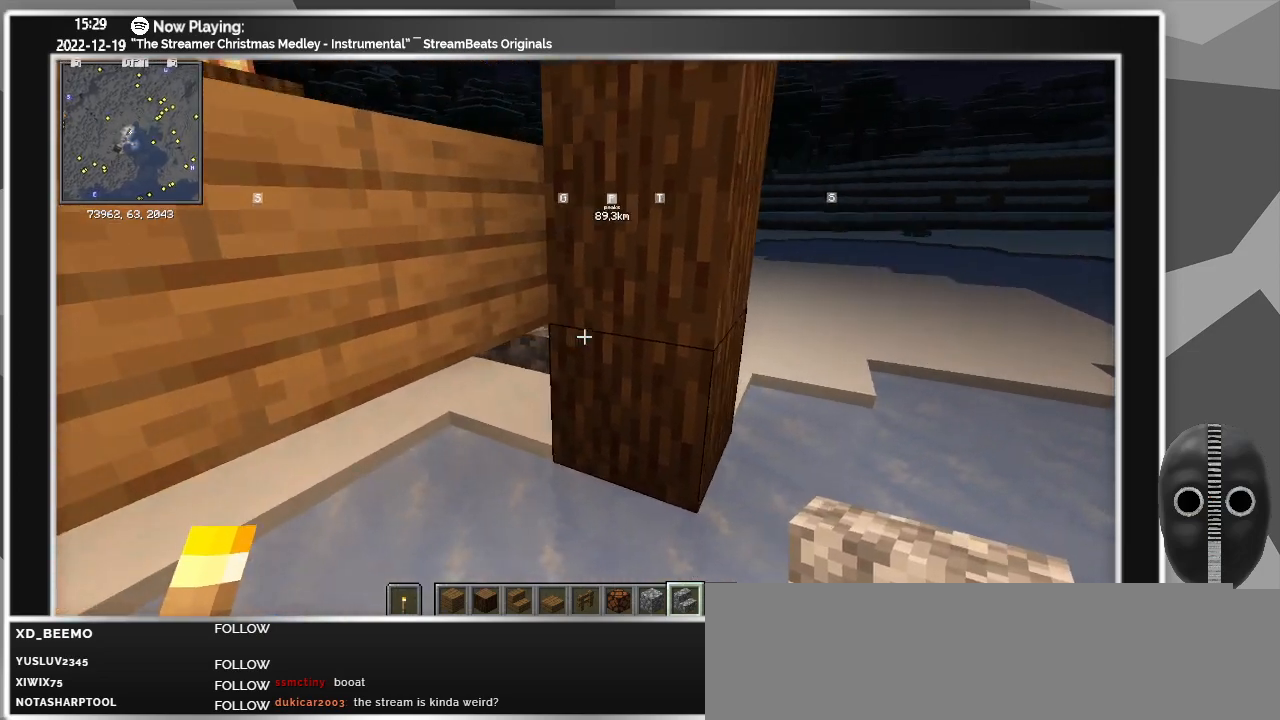
{"keys": ["d"], "mouse": [], "events": []}
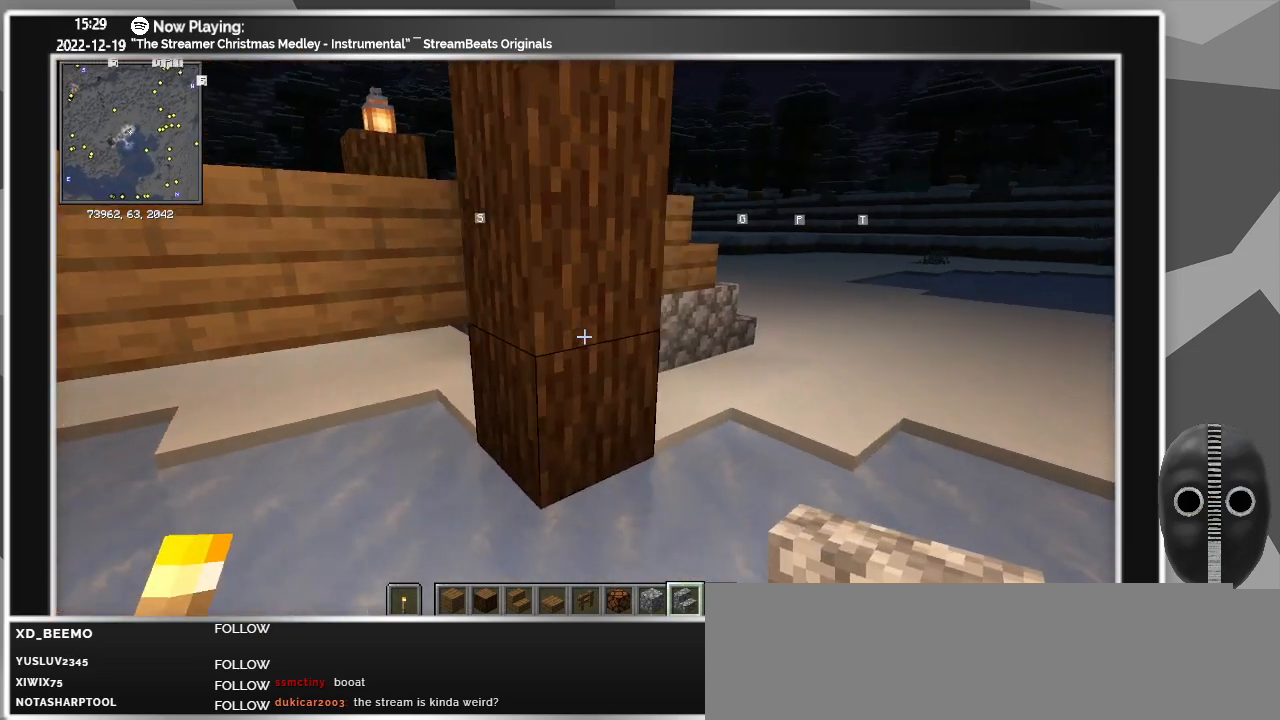
{"keys": ["d"], "mouse": [], "events": []}
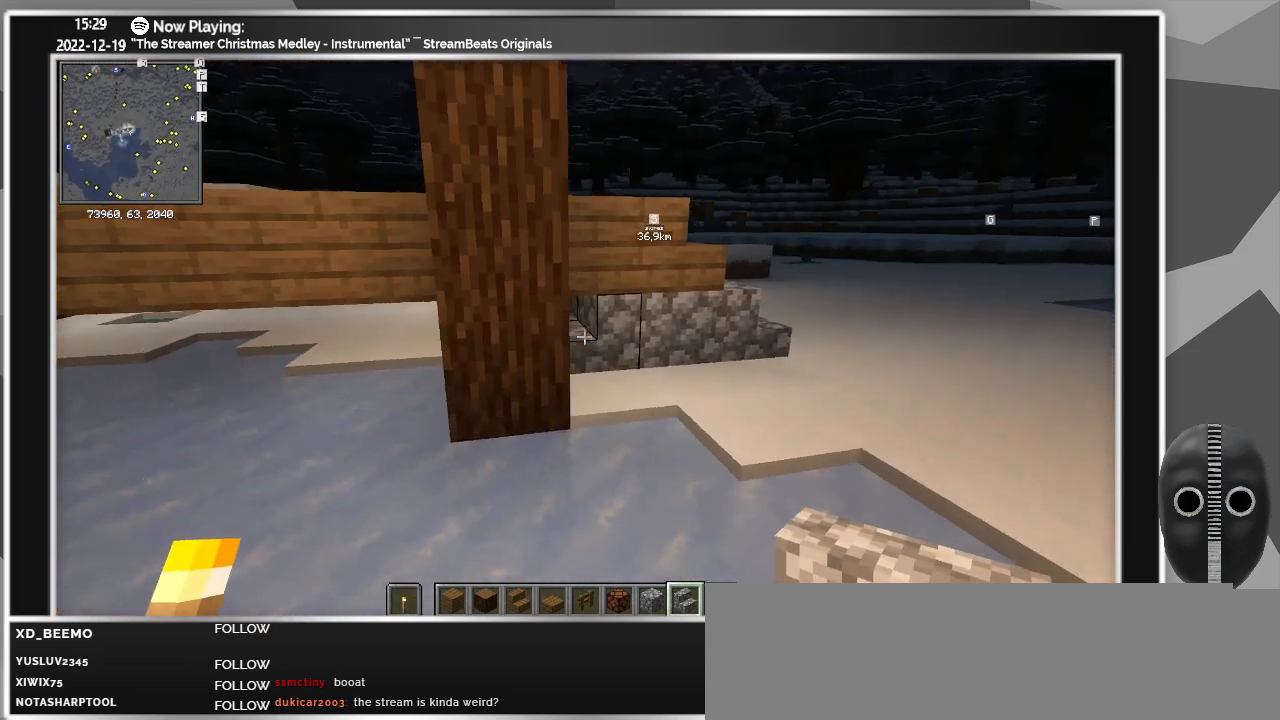
{"keys": ["a"], "mouse": [], "events": [[17, "d", "up"], [250, "a", "down"]]}
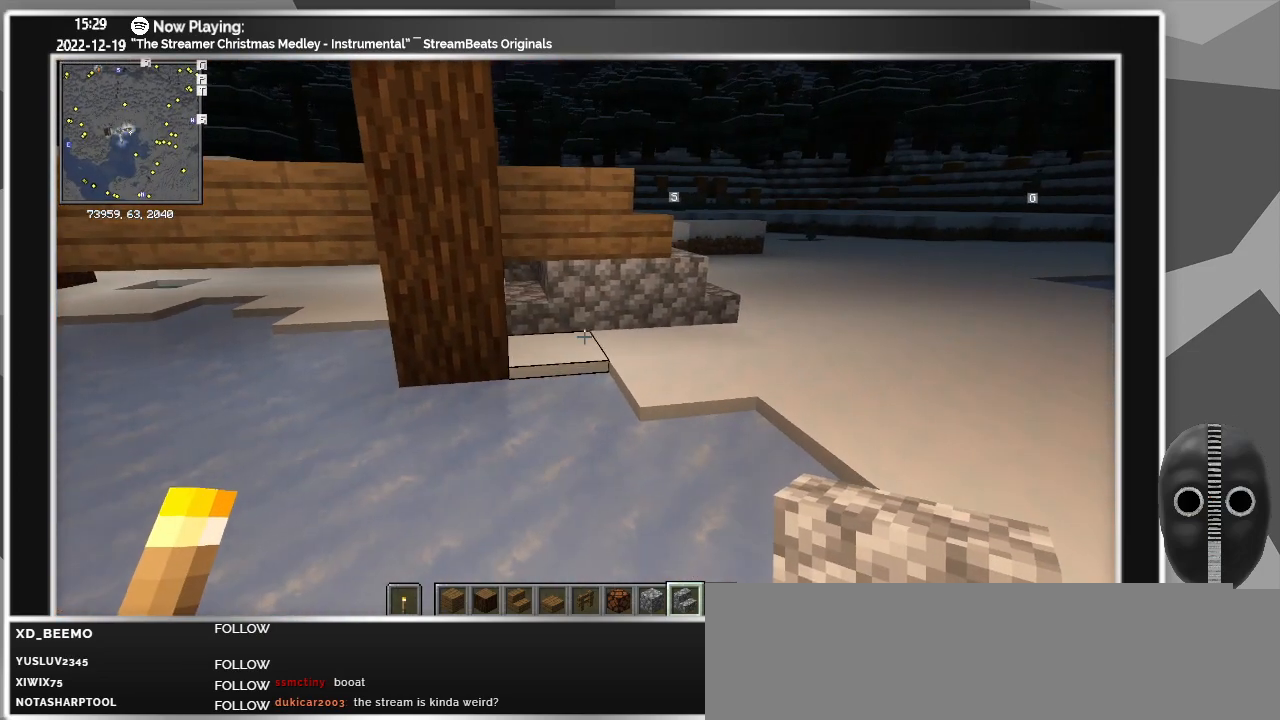
{"keys": ["a"], "mouse": [], "events": [[33, "a", "up"], [367, "a", "down"]]}
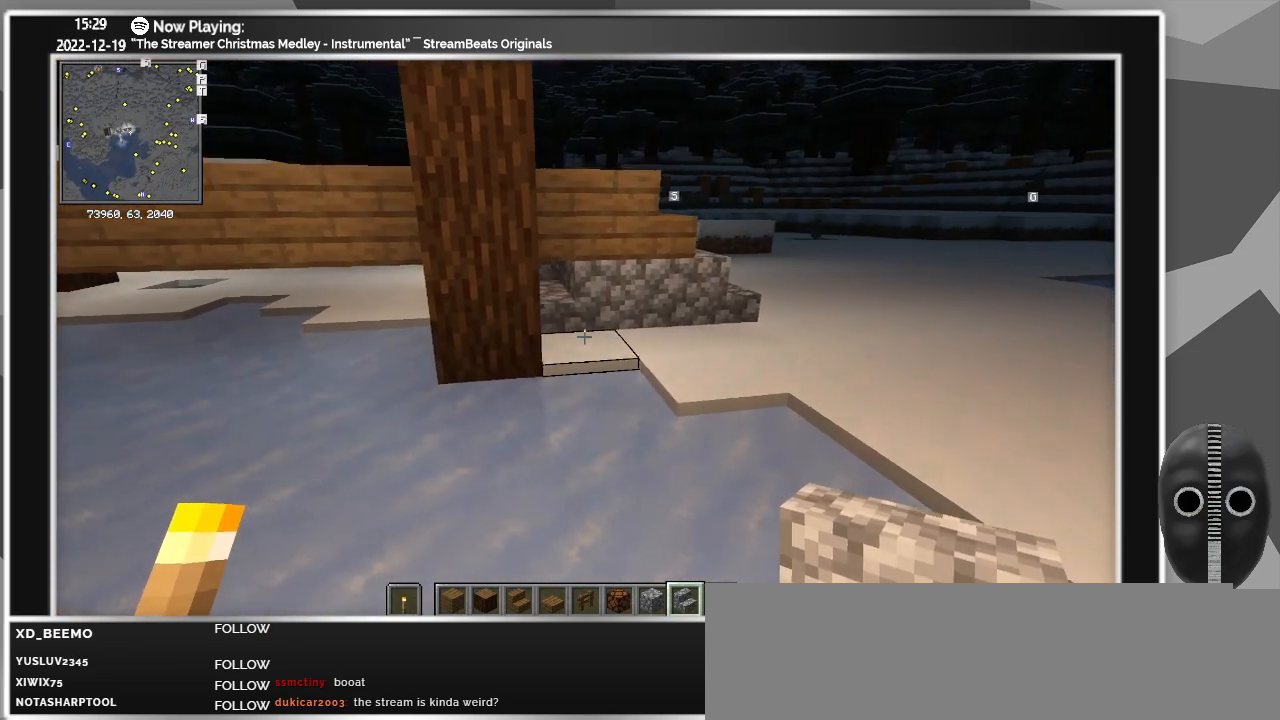
{"keys": ["a"], "mouse": [], "events": []}
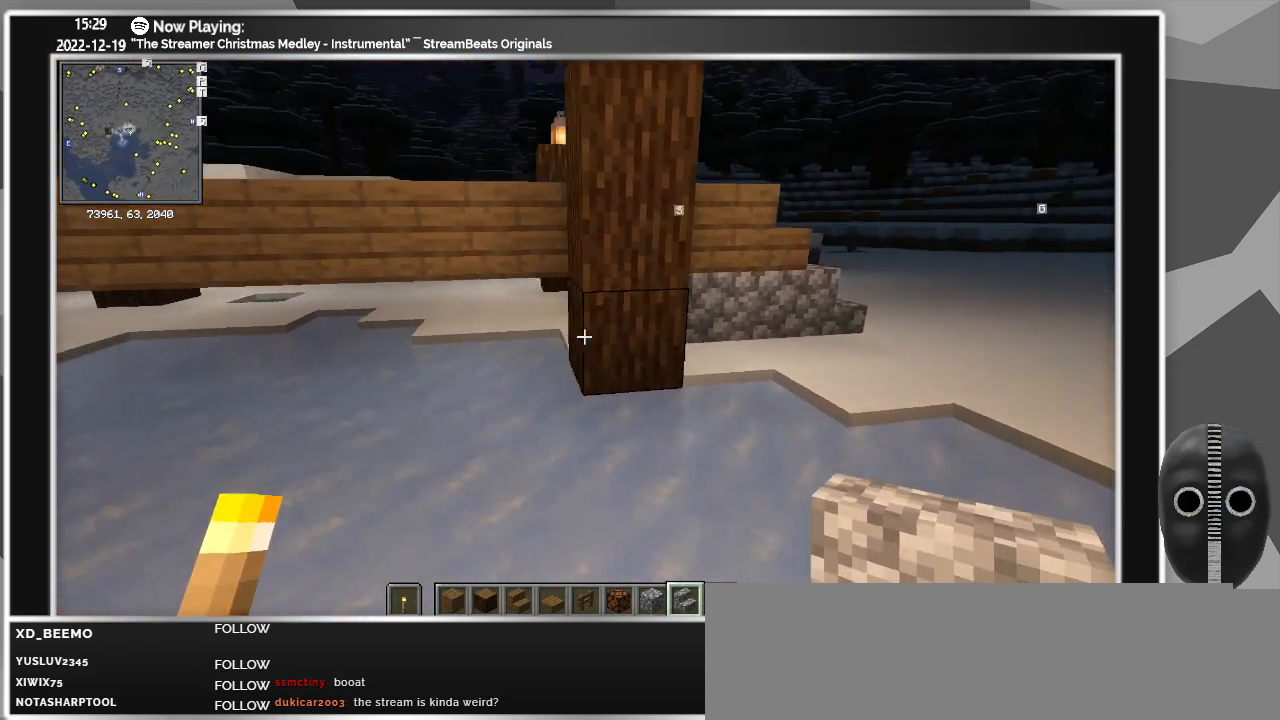
{"keys": ["a", "s"], "mouse": [], "events": [[350, "s", "down"]]}
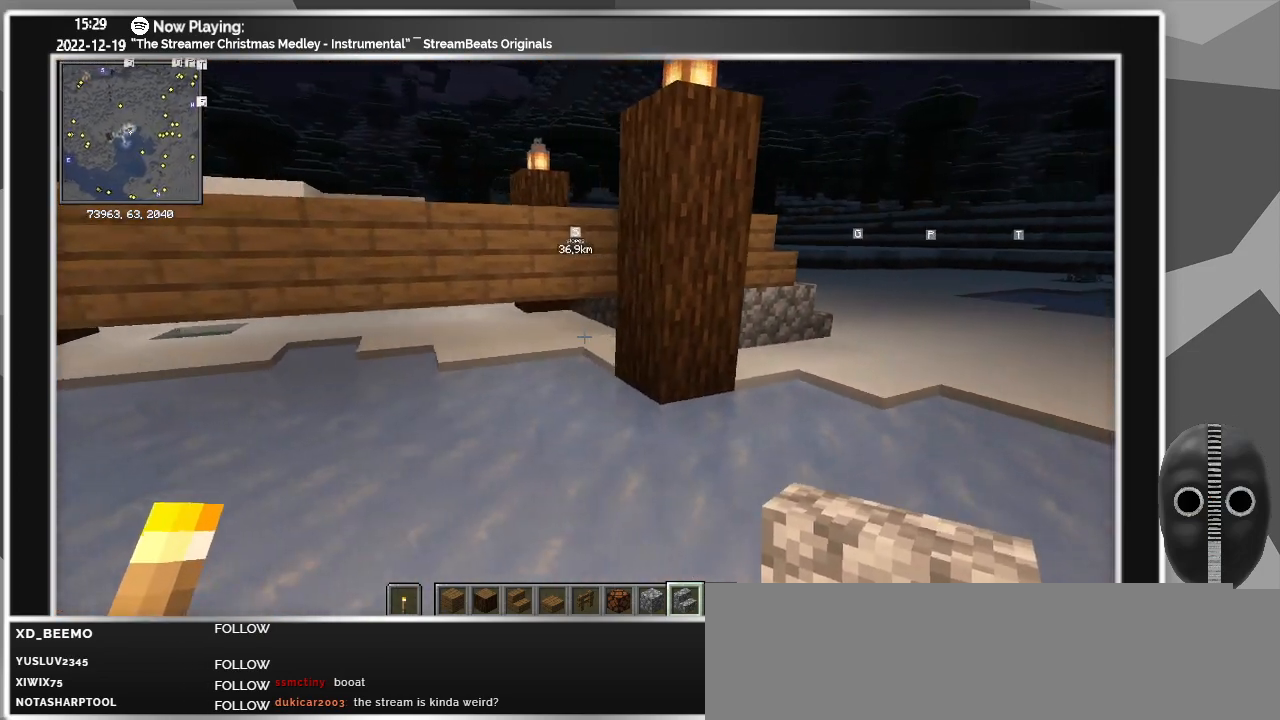
{"keys": [], "mouse": [], "events": [[183, "a", "up"], [417, "s", "up"]]}
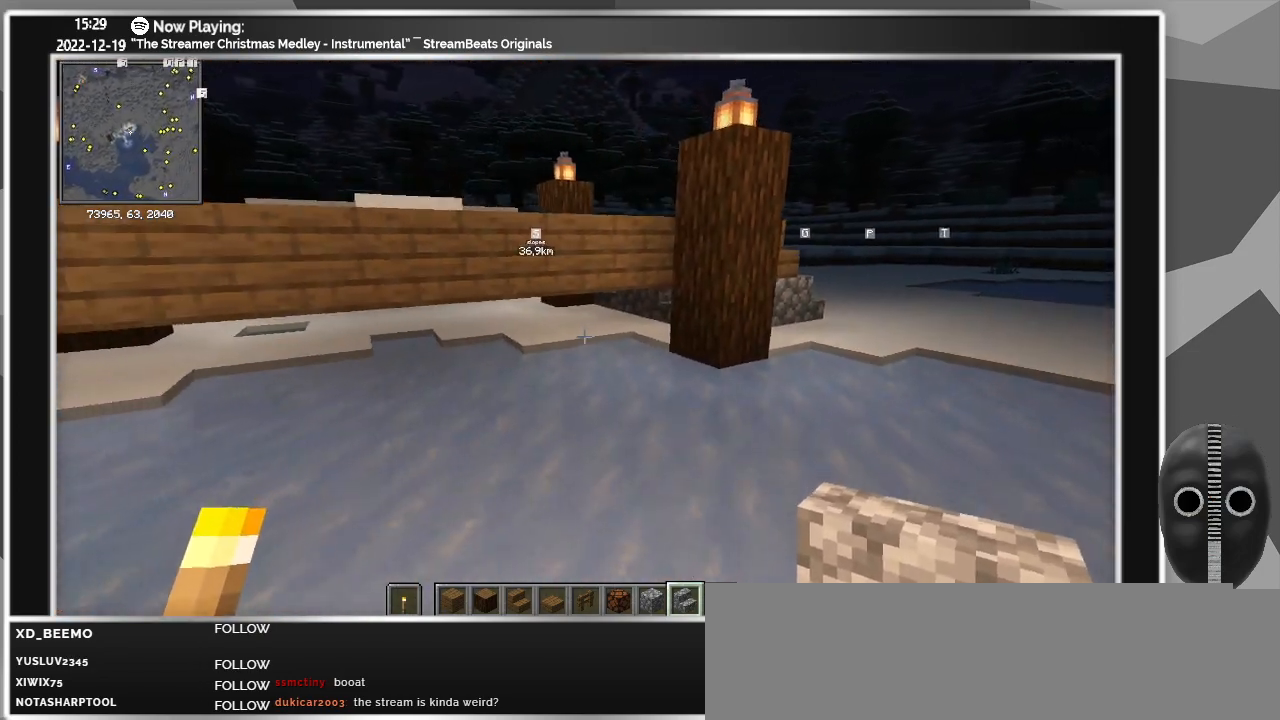
{"keys": ["w"], "mouse": [], "events": [[383, "w", "down"]]}
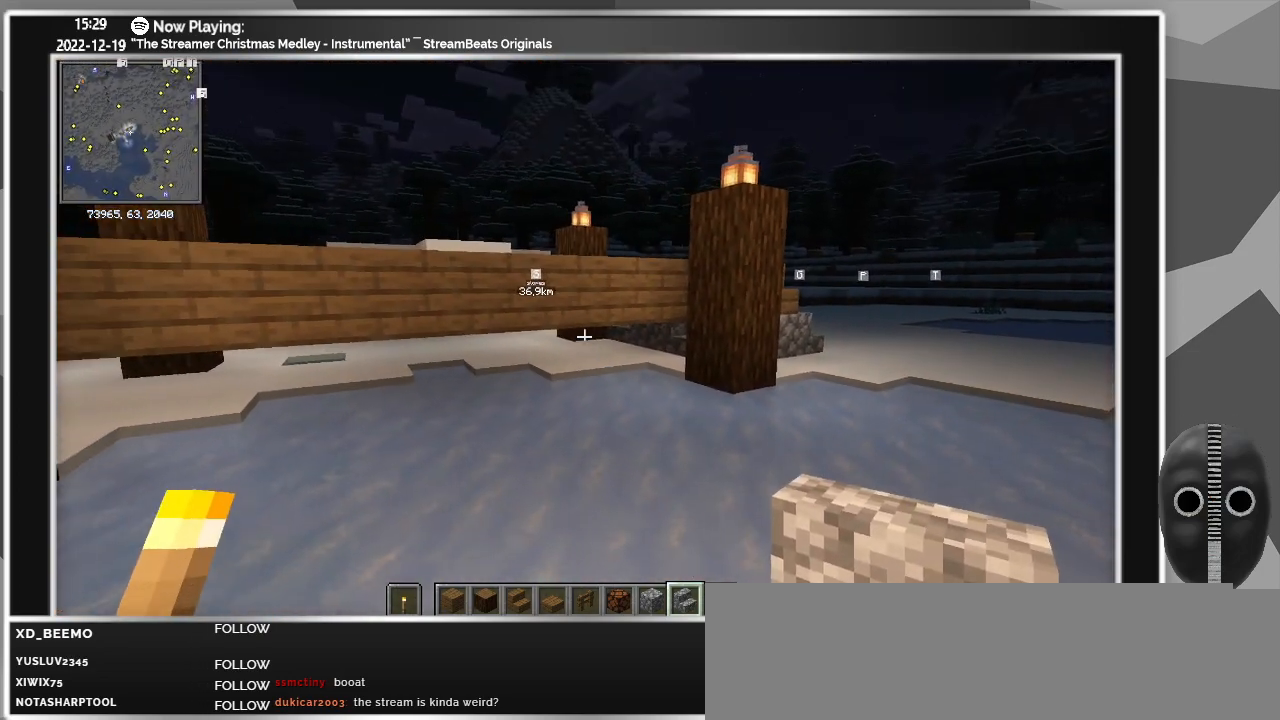
{"keys": ["d", "w"], "mouse": [], "events": [[117, "d", "down"]]}
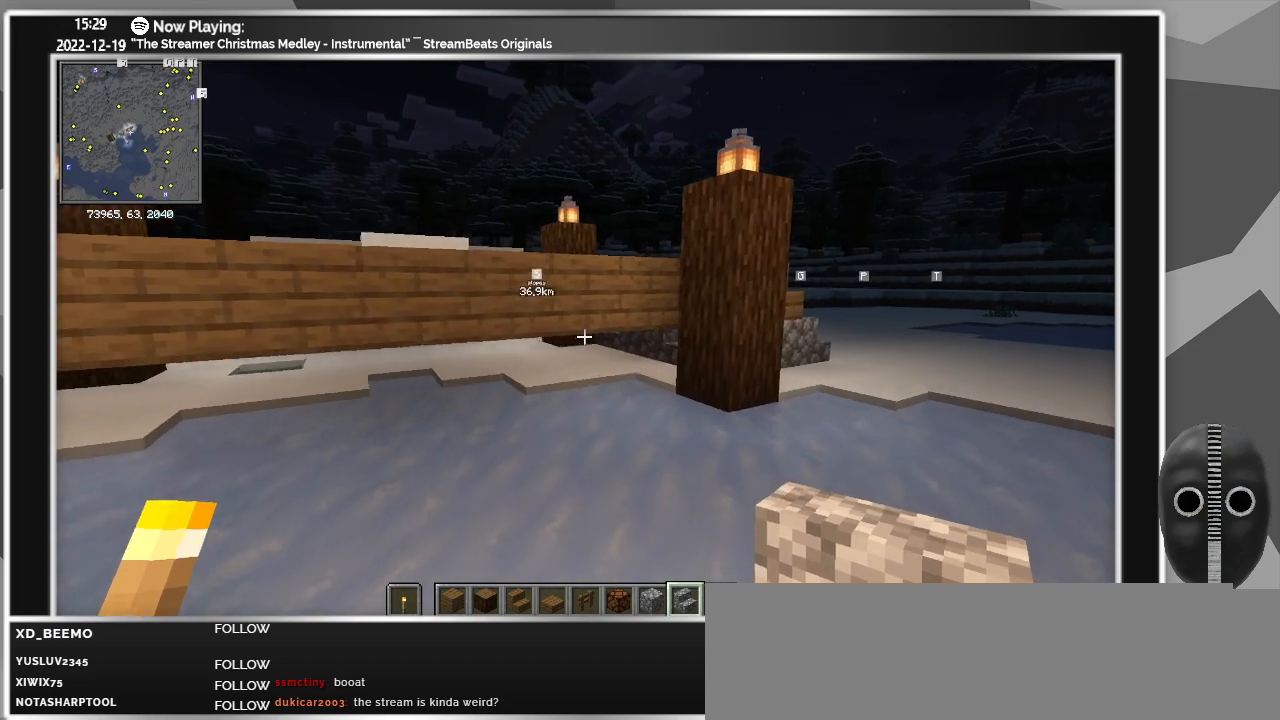
{"keys": ["d", "w"], "mouse": [], "events": []}
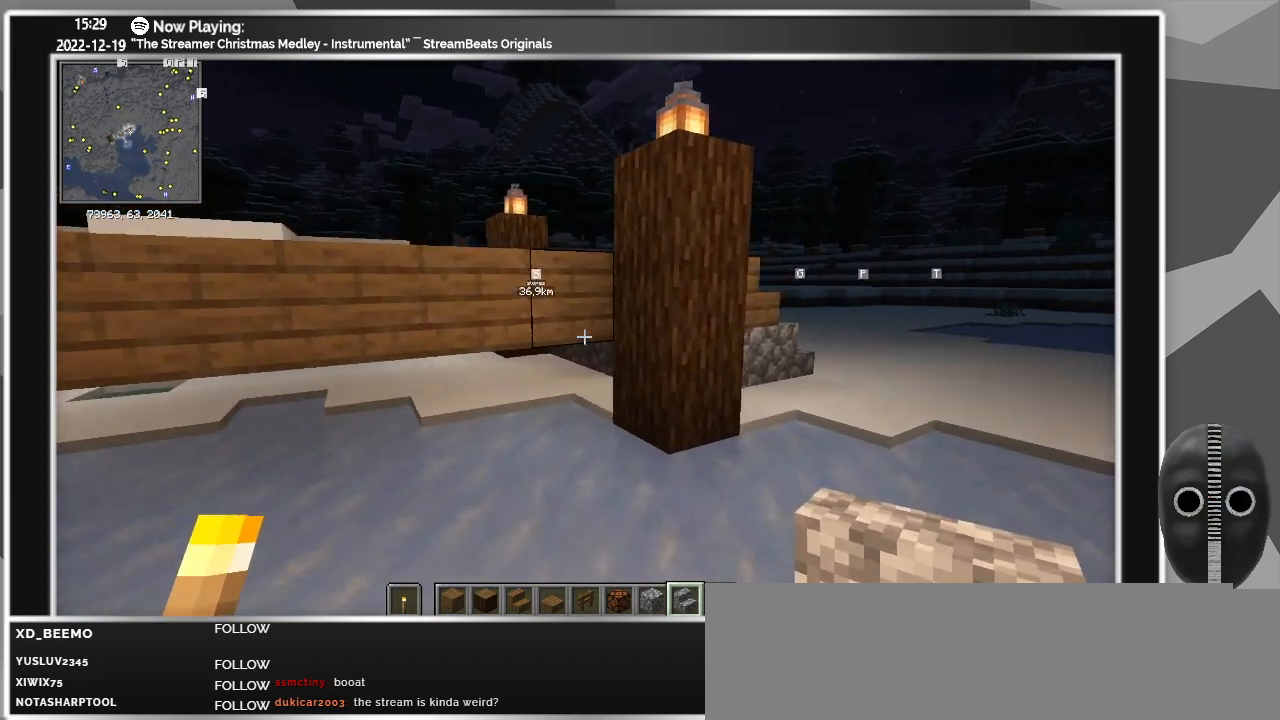
{"keys": ["d", "w"], "mouse": [], "events": []}
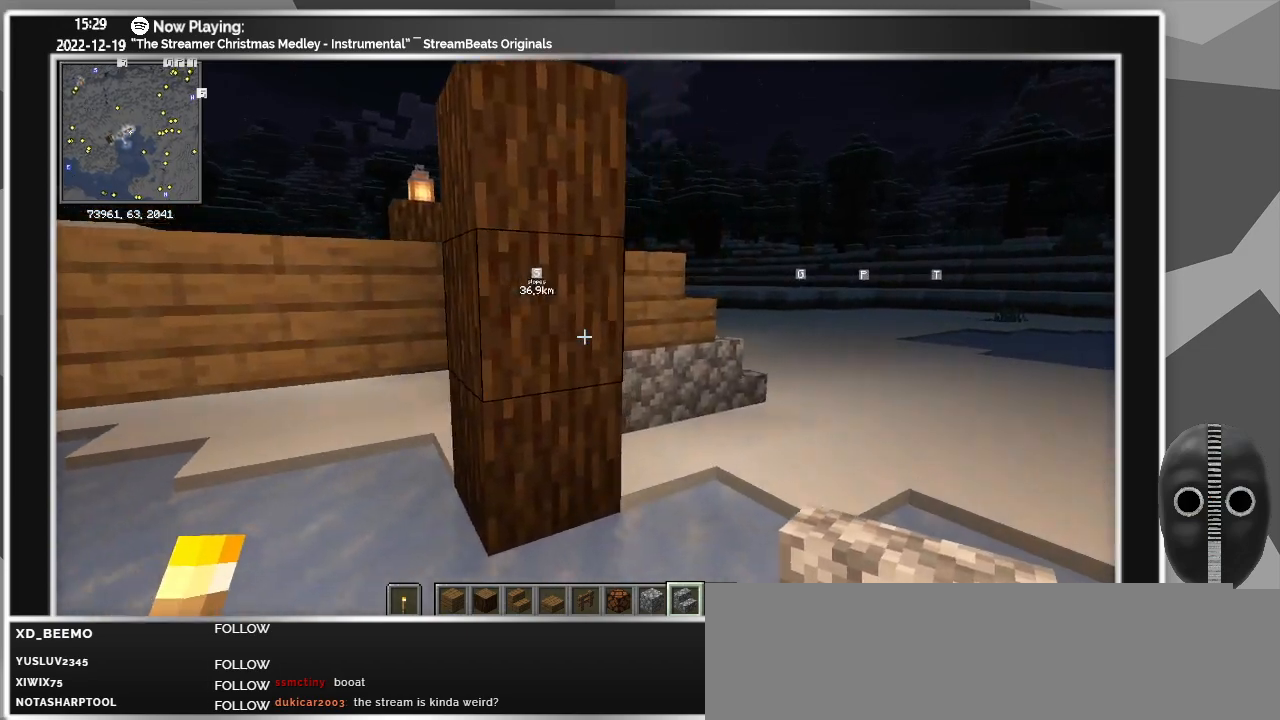
{"keys": ["d", "w"], "mouse": [], "events": []}
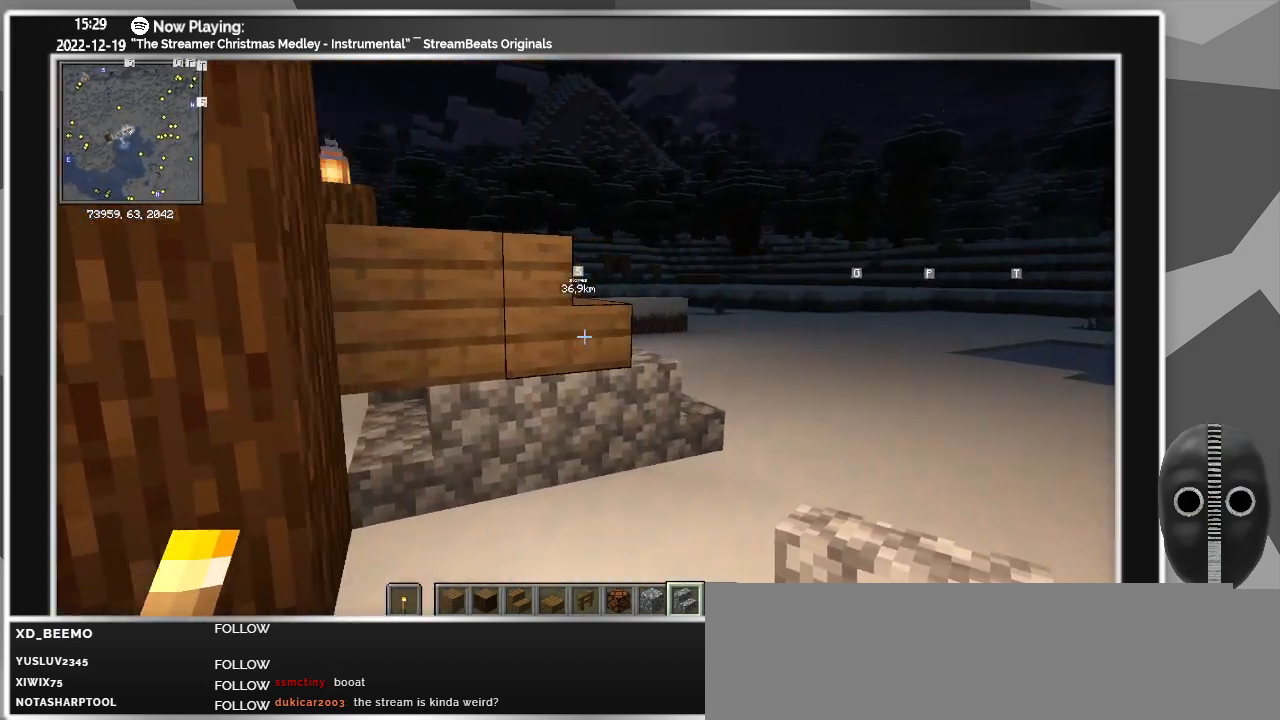
{"keys": ["d", "w"], "mouse": [], "events": []}
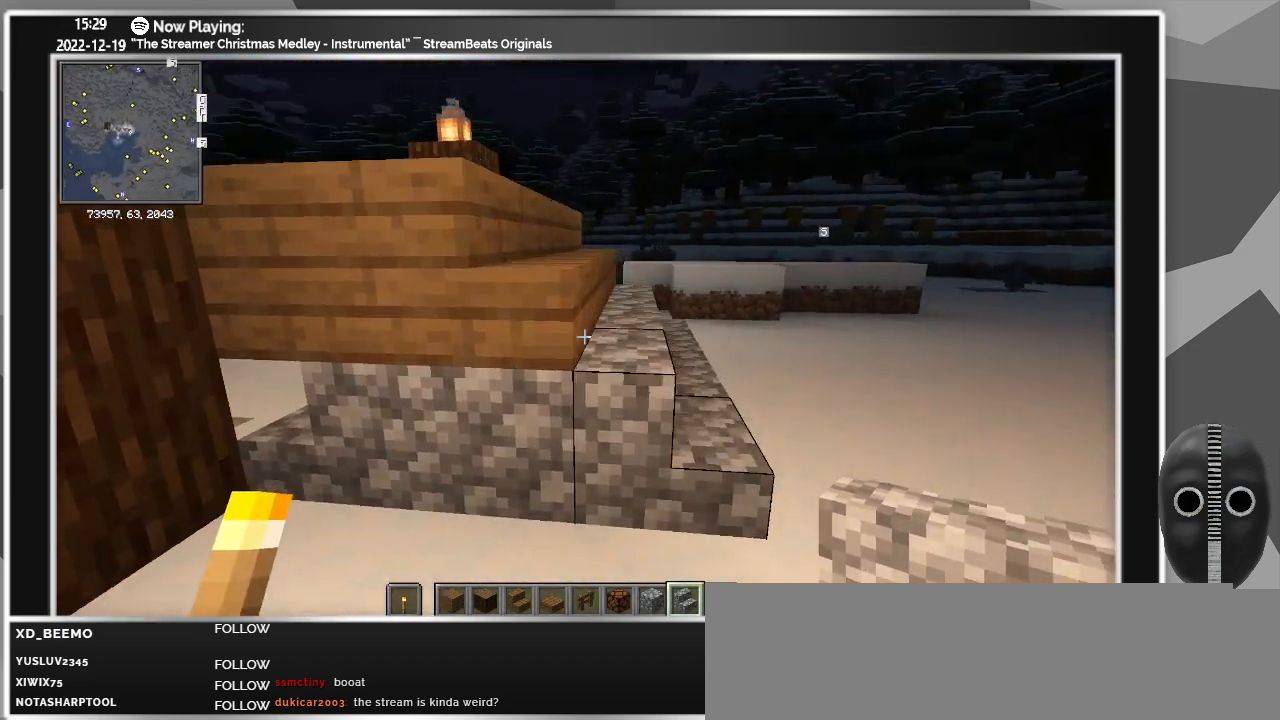
{"keys": ["d", "w"], "mouse": [], "events": []}
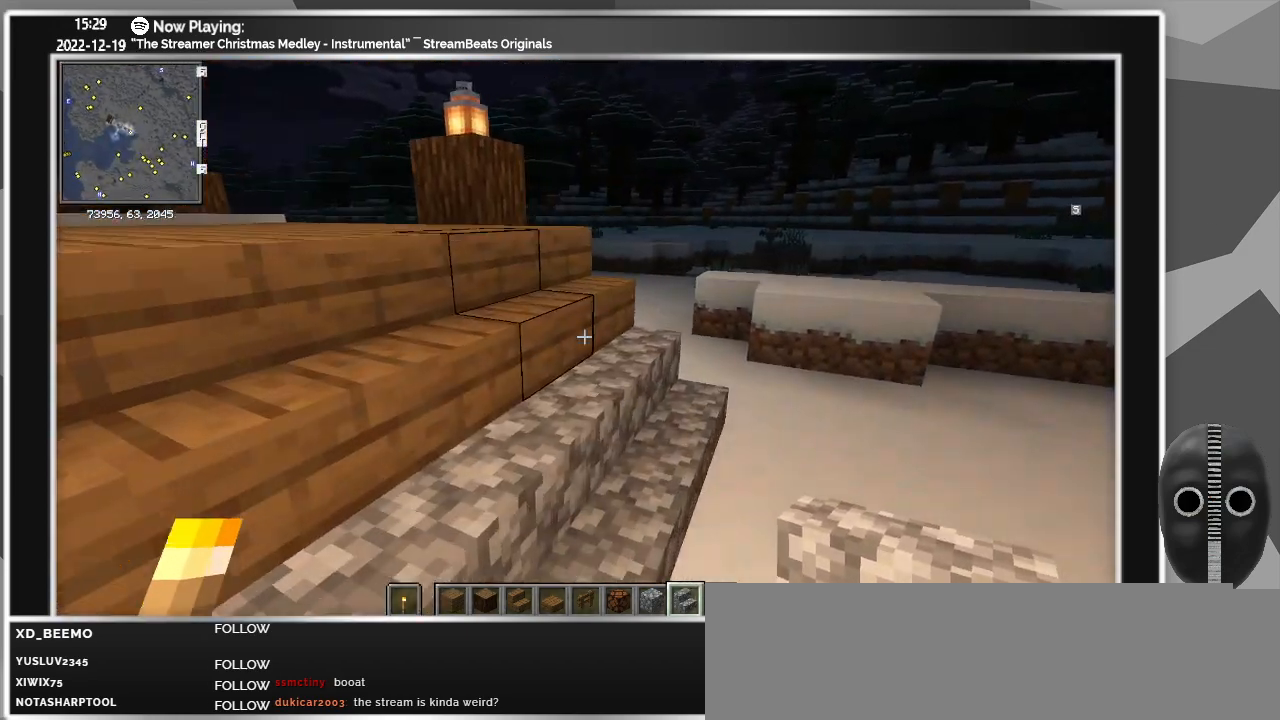
{"keys": ["d", "w"], "mouse": [], "events": []}
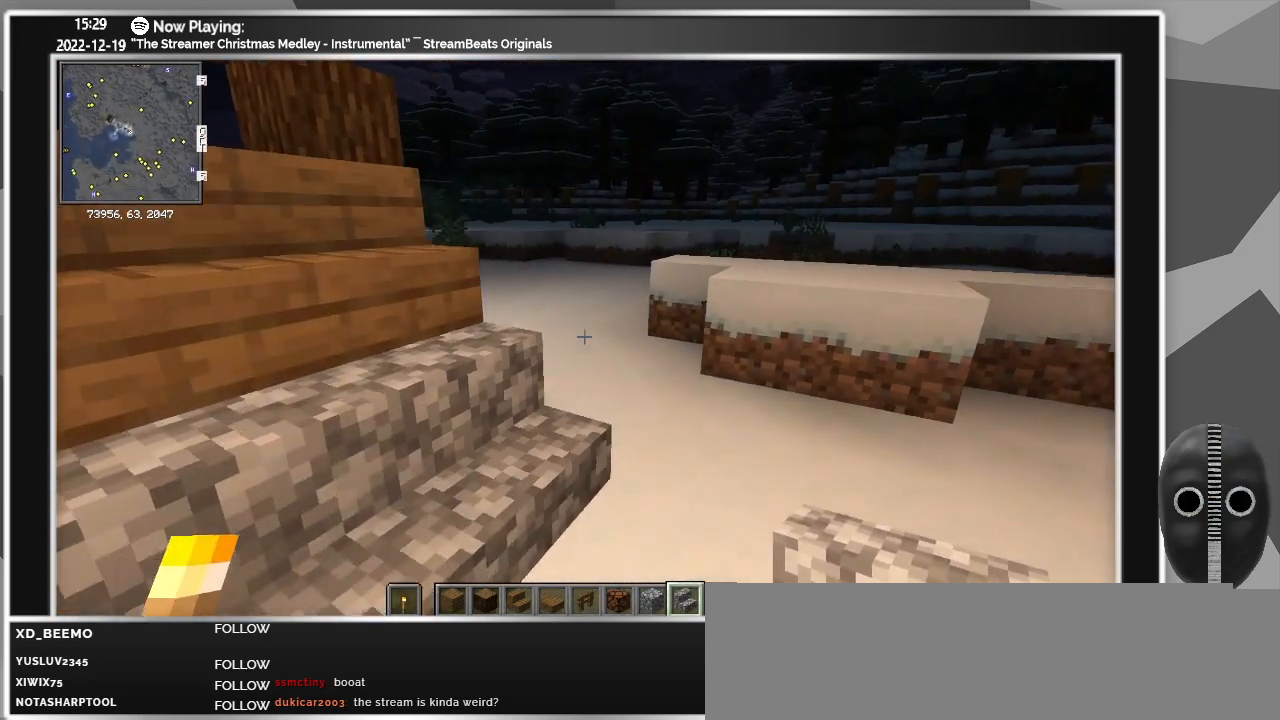
{"keys": ["d", "w"], "mouse": [], "events": []}
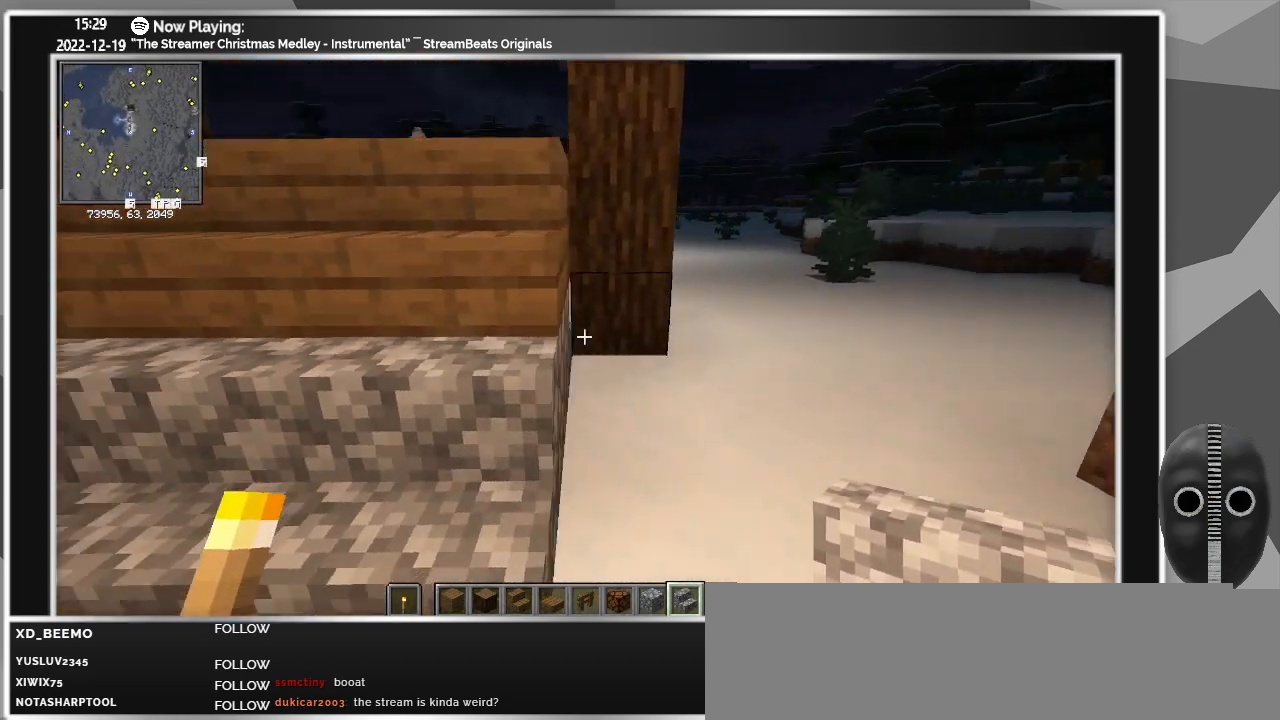
{"keys": ["d"], "mouse": [], "events": [[333, "w", "up"]]}
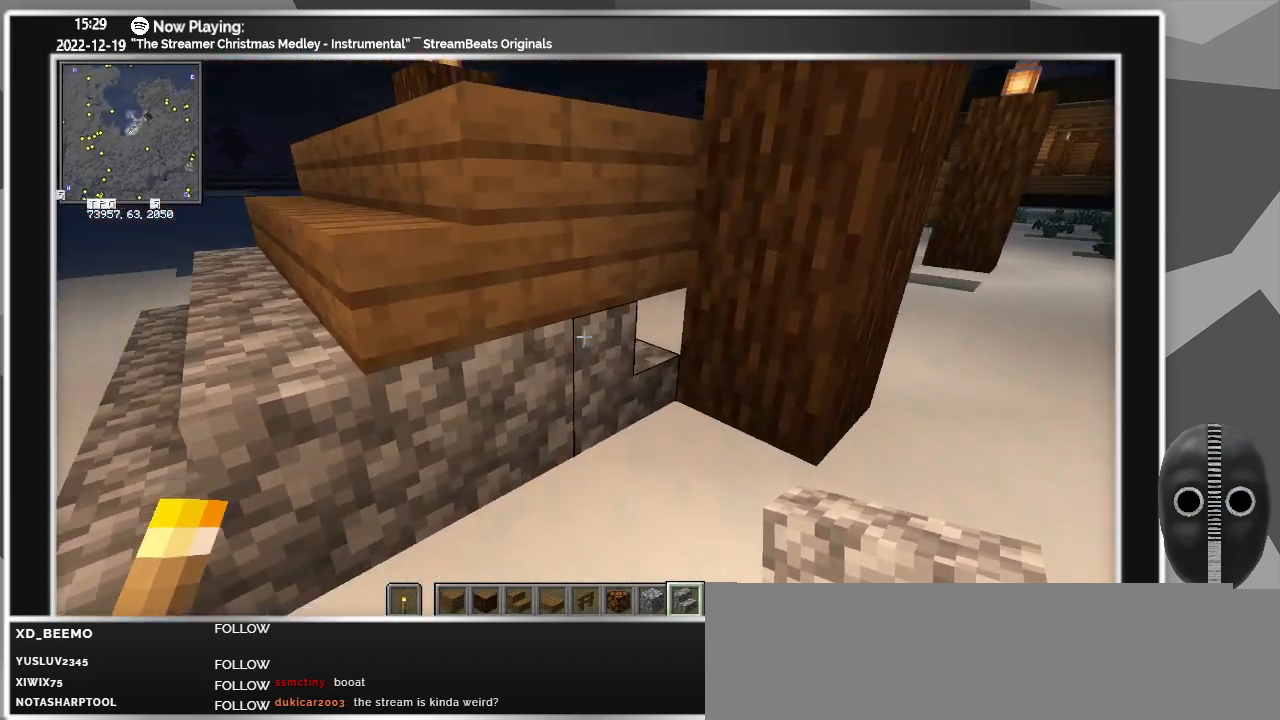
{"keys": ["d"], "mouse": [], "events": []}
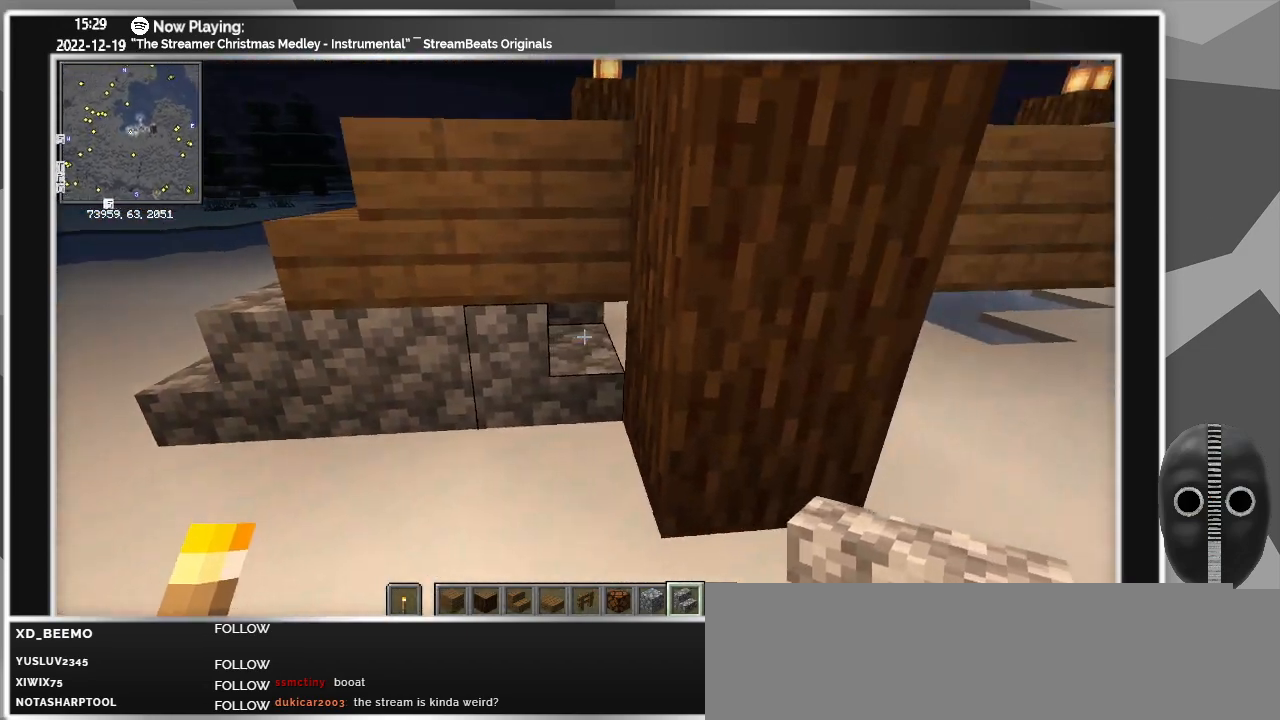
{"keys": [], "mouse": [], "events": [[33, "s", "down"], [133, "d", "up"], [167, "s", "up"]]}
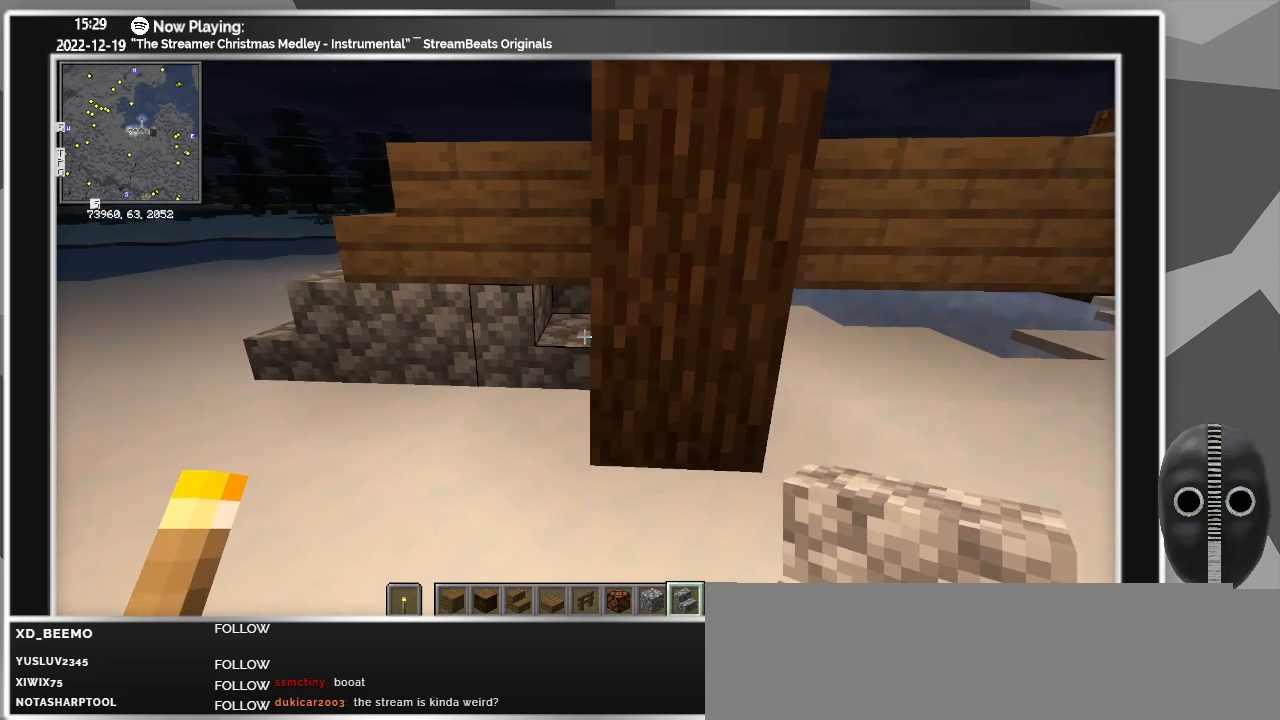
{"keys": [], "mouse": [], "events": [[233, "a", "down"], [433, "a", "up"]]}
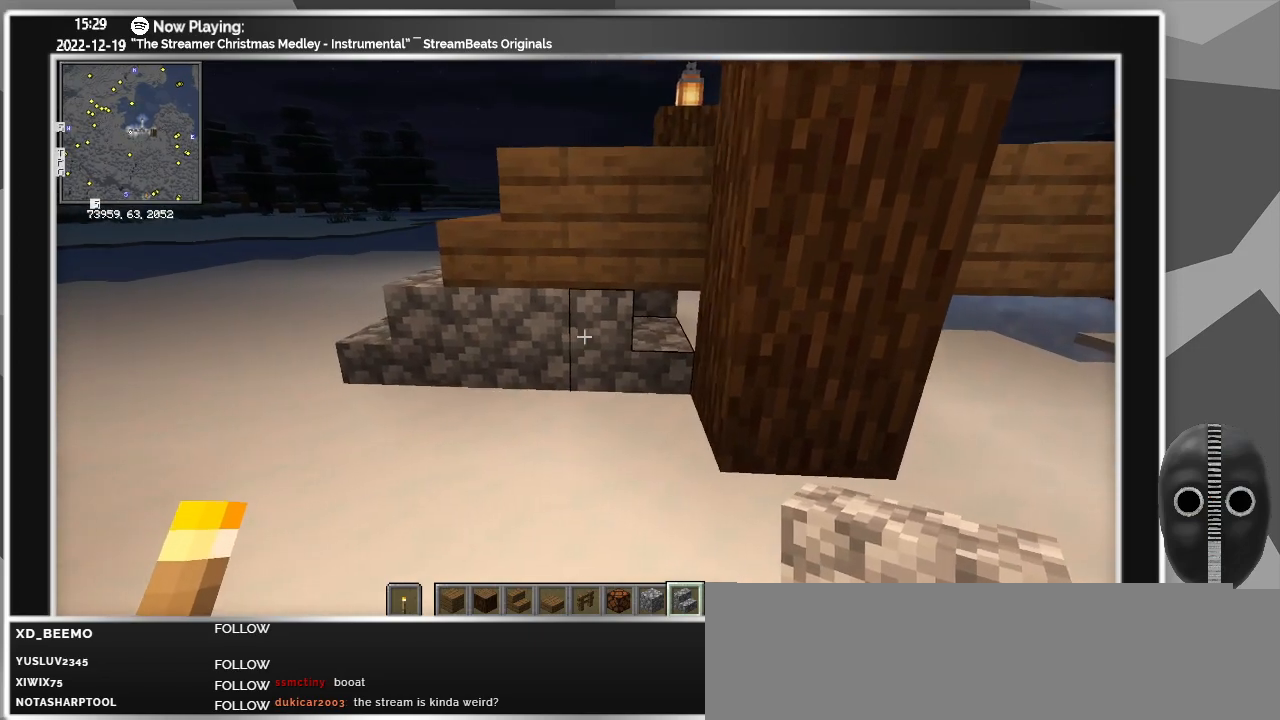
{"keys": ["d"], "mouse": [], "events": [[150, "d", "down"]]}
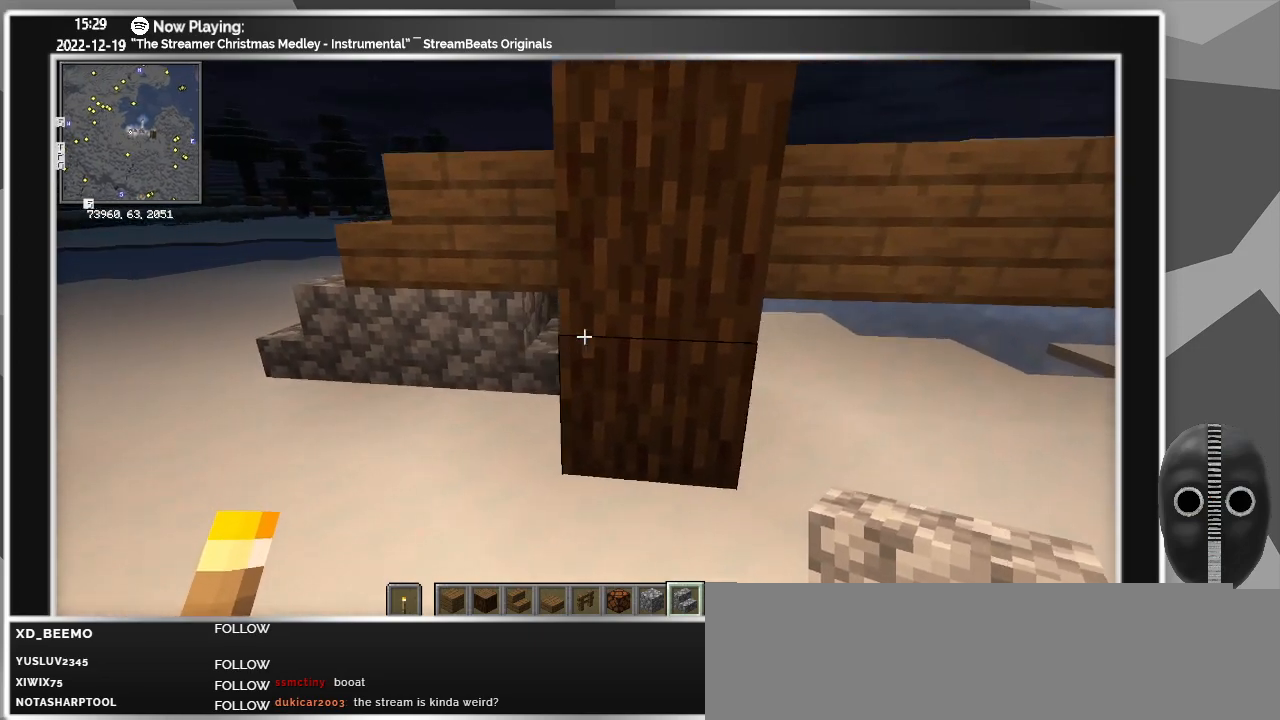
{"keys": ["d", "s"], "mouse": [], "events": [[417, "s", "down"]]}
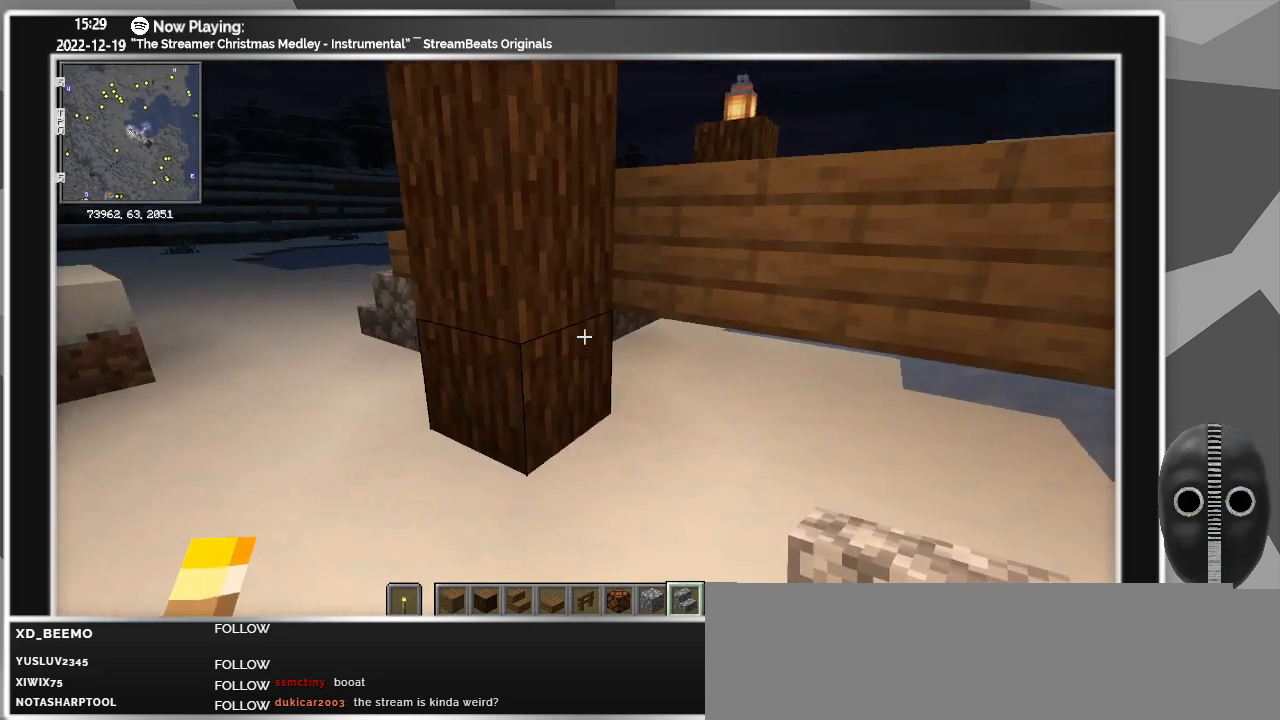
{"keys": [], "mouse": [], "events": [[333, "s", "up"], [383, "d", "up"]]}
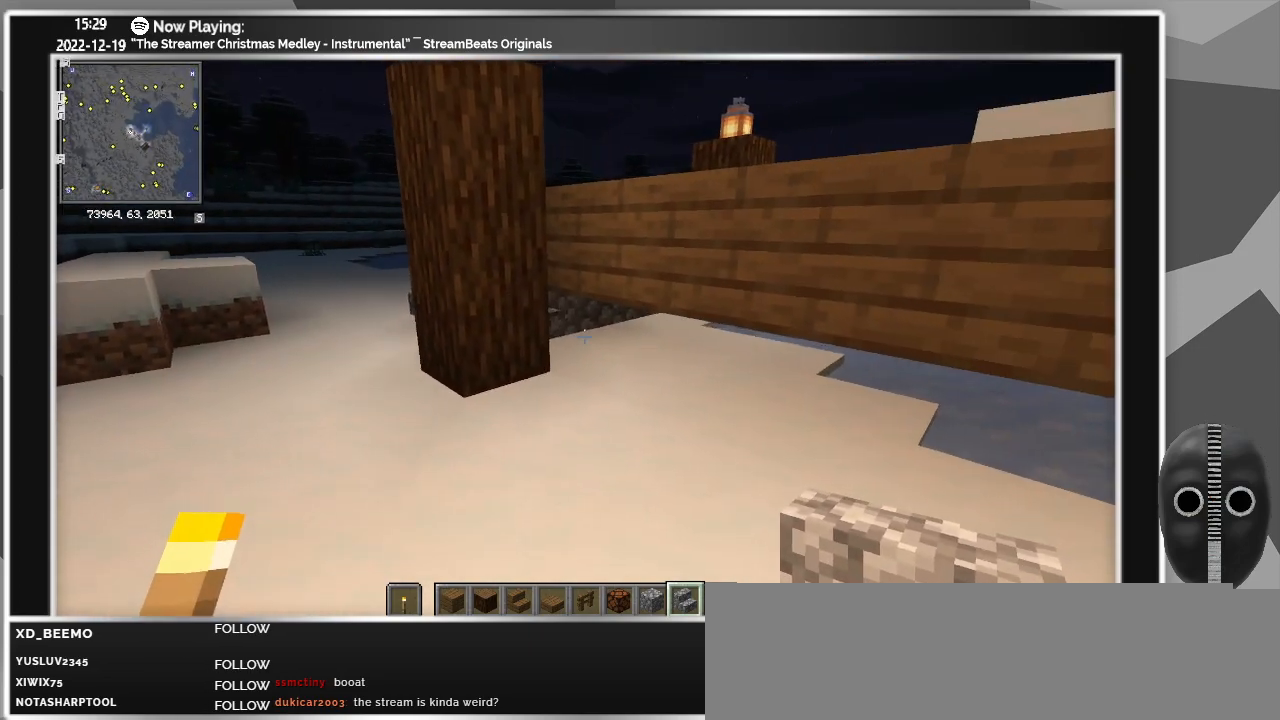
{"keys": ["a"], "mouse": [], "events": [[350, "a", "down"]]}